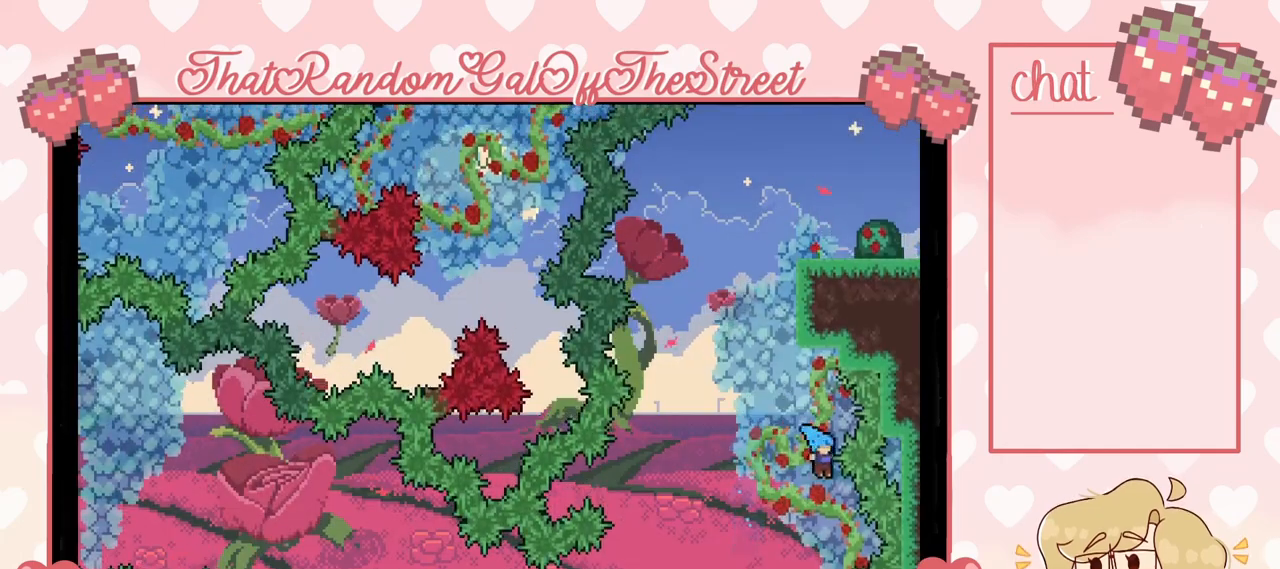
Gameplay with a controller (Xbox layout); each line is a JSON object with the inputs held at the frame after it. "events" lists button and stick changes between this image and that frame as [ms after this image, input, new state], when the widget could be followed in between.
{"buttons": [], "left_stick": "center", "right_stick": "center", "events": [[167, "L2", "up"], [167, "left_stick", "center"], [233, "START", "down"], [367, "START", "up"]]}
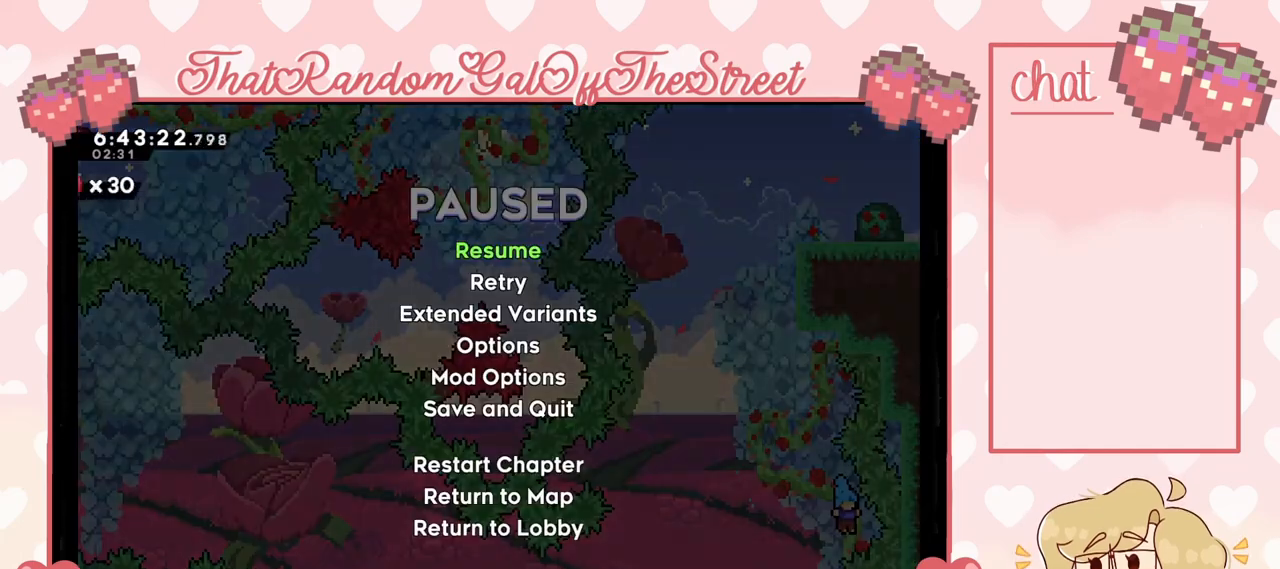
{"buttons": [], "left_stick": "center", "right_stick": "center", "events": [[400, "START", "down"], [467, "START", "up"]]}
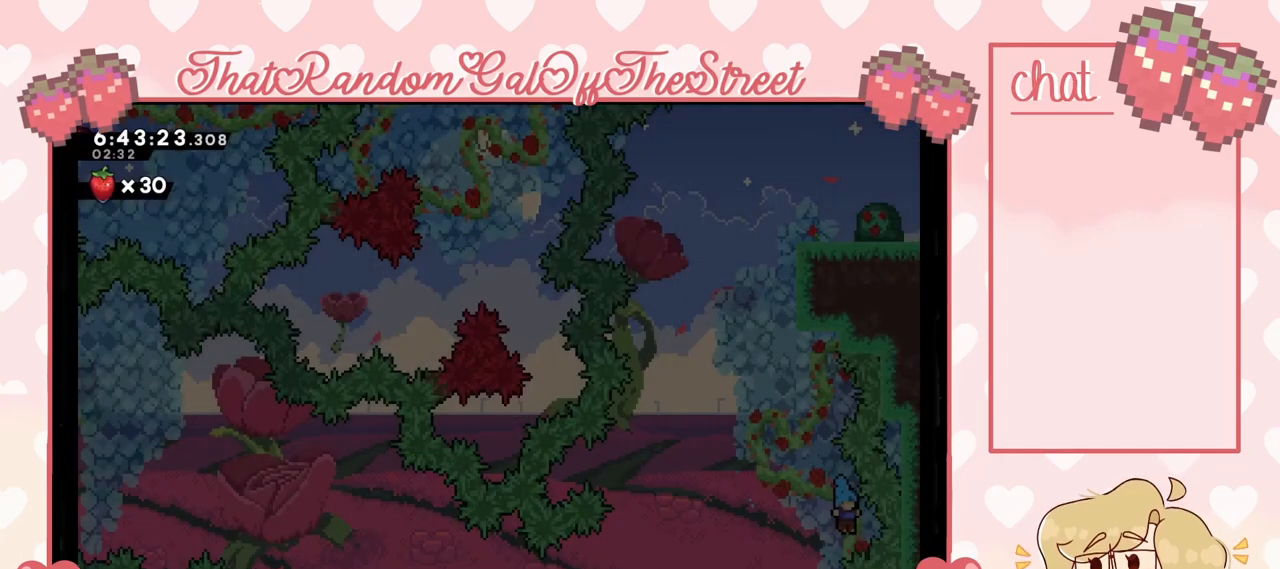
{"buttons": [], "left_stick": "center", "right_stick": "center", "events": []}
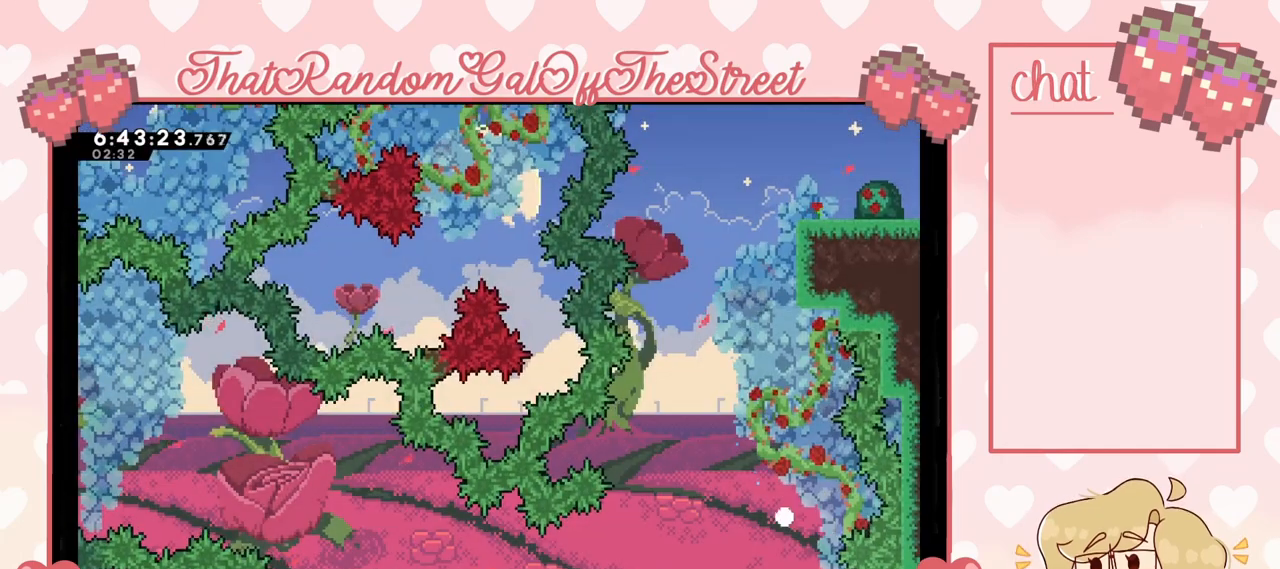
{"buttons": [], "left_stick": "center", "right_stick": "center", "events": []}
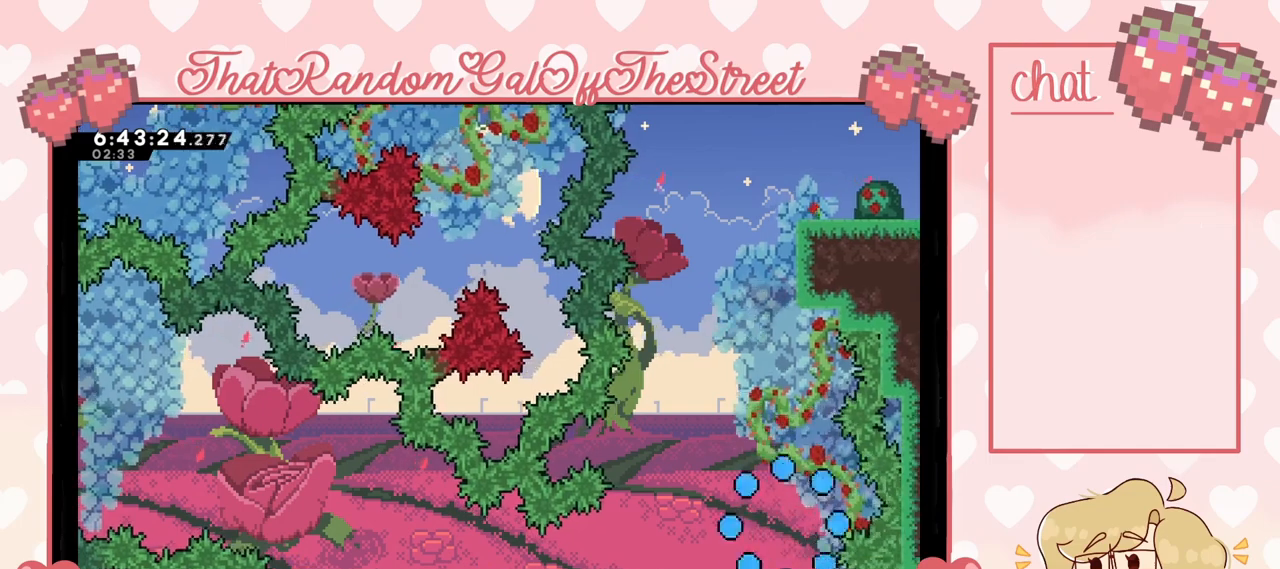
{"buttons": [], "left_stick": "center", "right_stick": "center", "events": []}
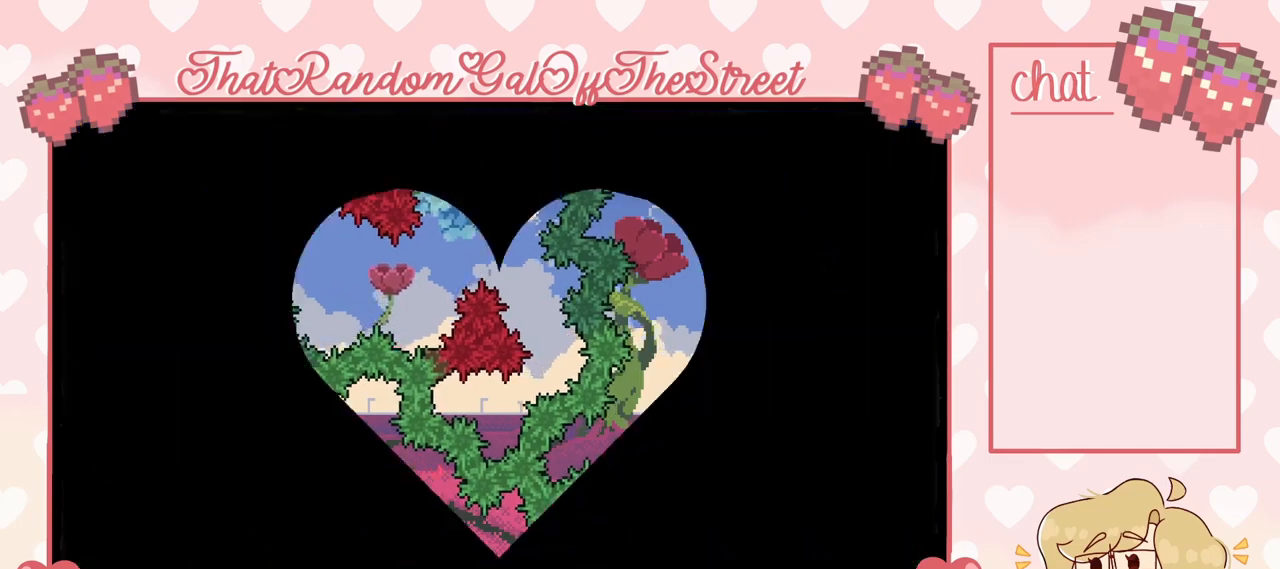
{"buttons": [], "left_stick": "center", "right_stick": "center", "events": []}
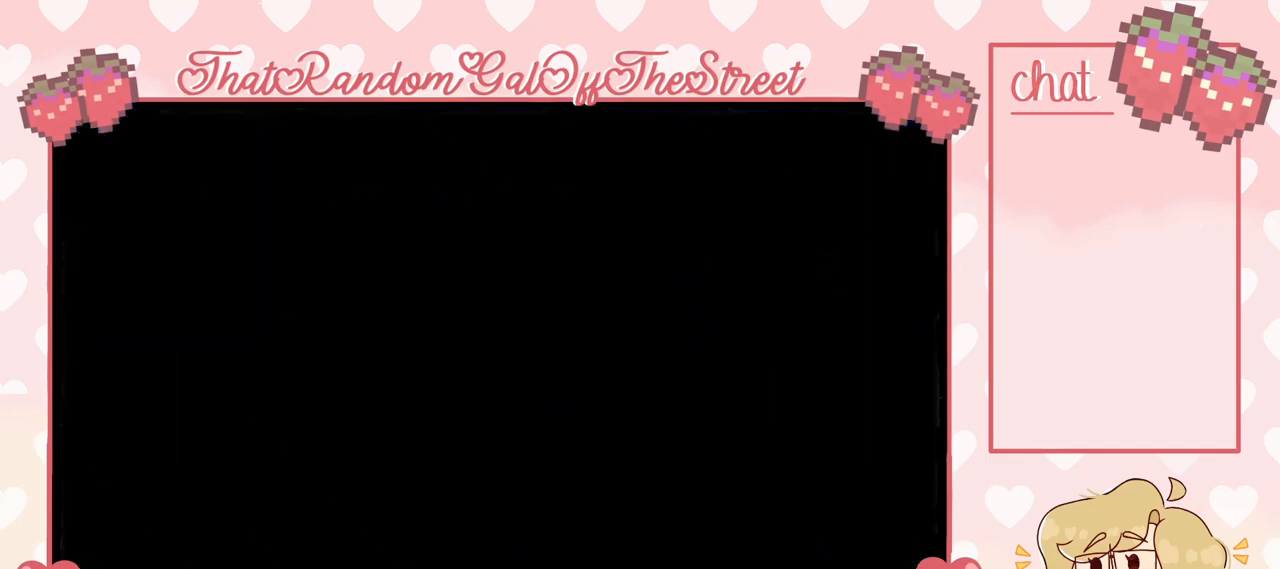
{"buttons": [], "left_stick": "center", "right_stick": "center", "events": []}
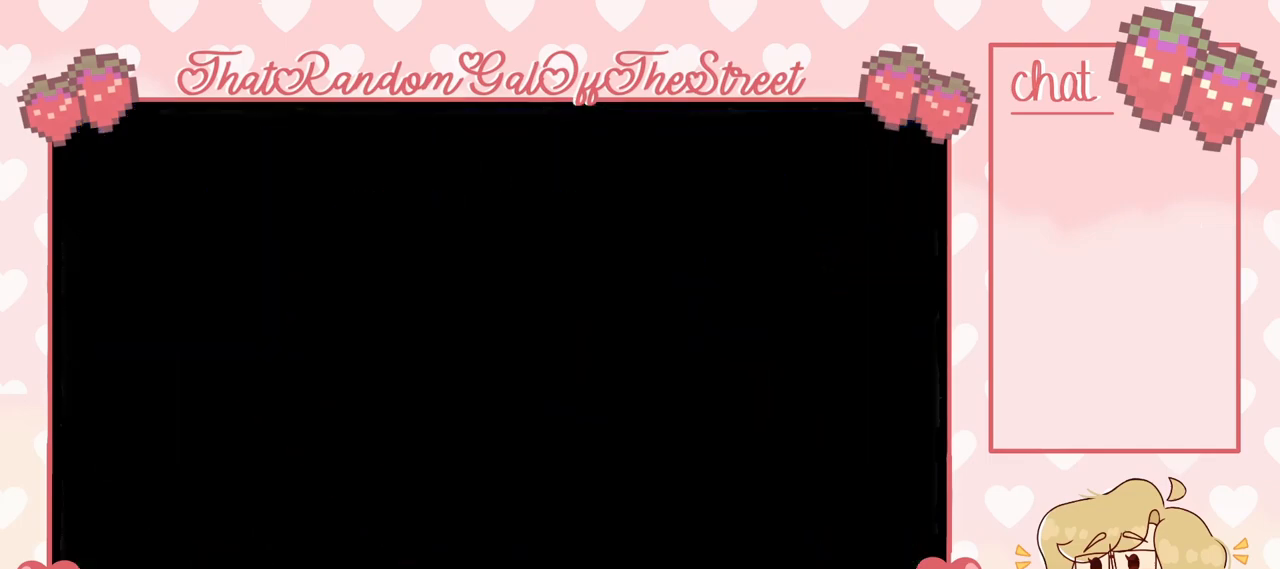
{"buttons": [], "left_stick": "center", "right_stick": "center", "events": [[267, "left_stick", "right"], [433, "left_stick", "center"]]}
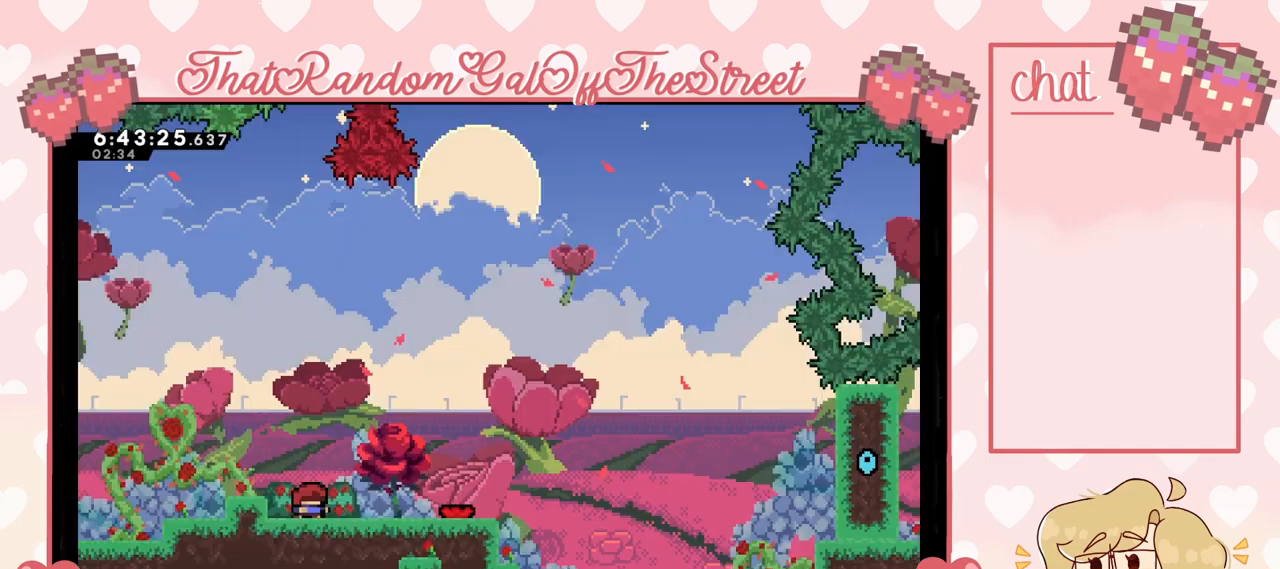
{"buttons": ["L2"], "left_stick": "right", "right_stick": "center", "events": [[233, "left_stick", "right"], [500, "L2", "down"]]}
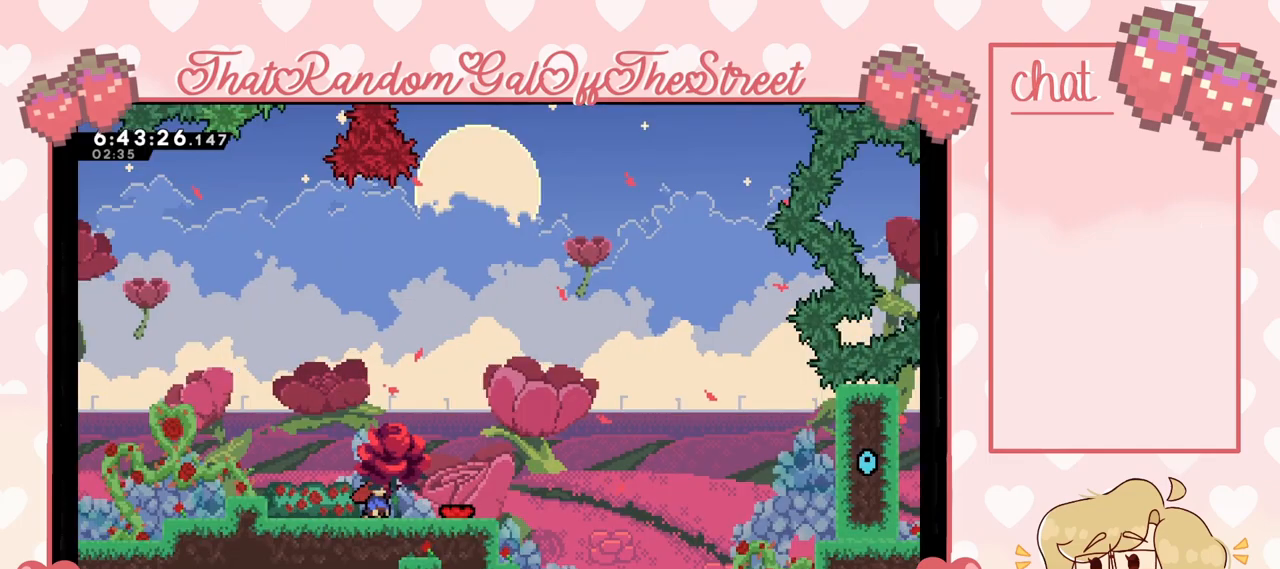
{"buttons": ["L2"], "left_stick": "right", "right_stick": "center", "events": []}
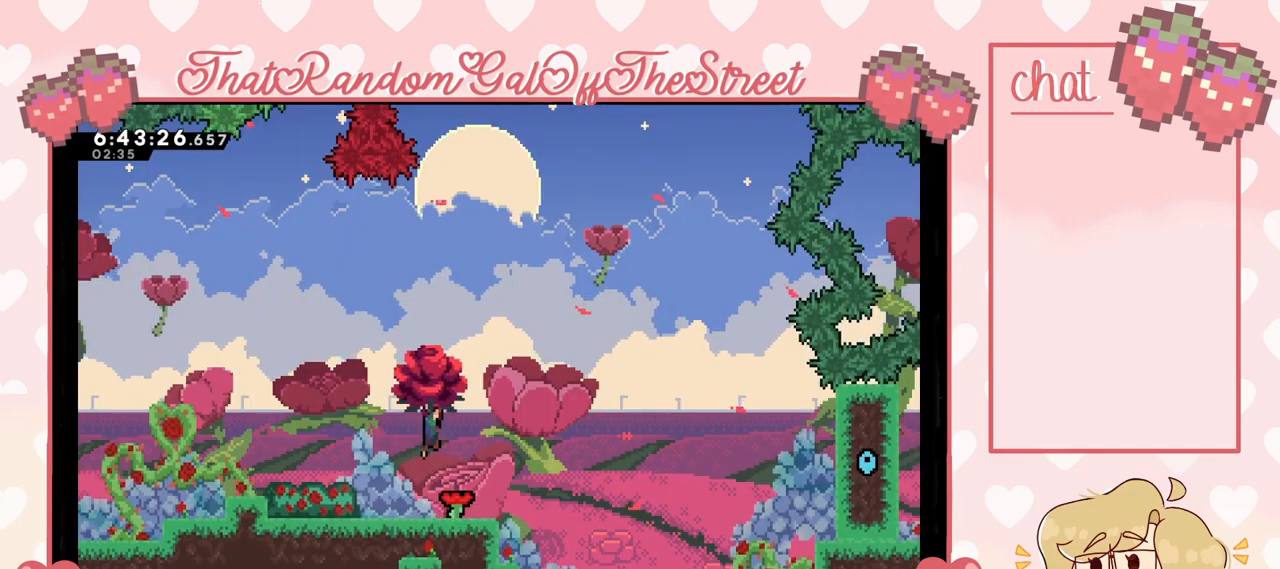
{"buttons": ["L2"], "left_stick": "up-right", "right_stick": "center", "events": [[500, "left_stick", "up-right"]]}
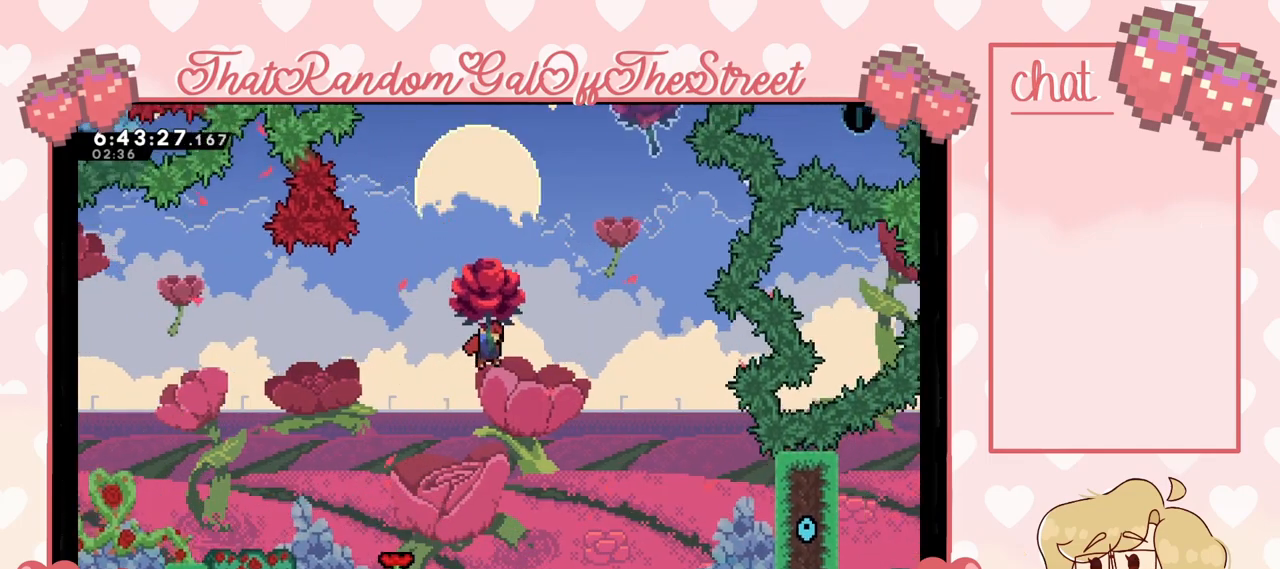
{"buttons": ["L2"], "left_stick": "up-right", "right_stick": "center", "events": [[133, "X", "down"], [500, "X", "up"]]}
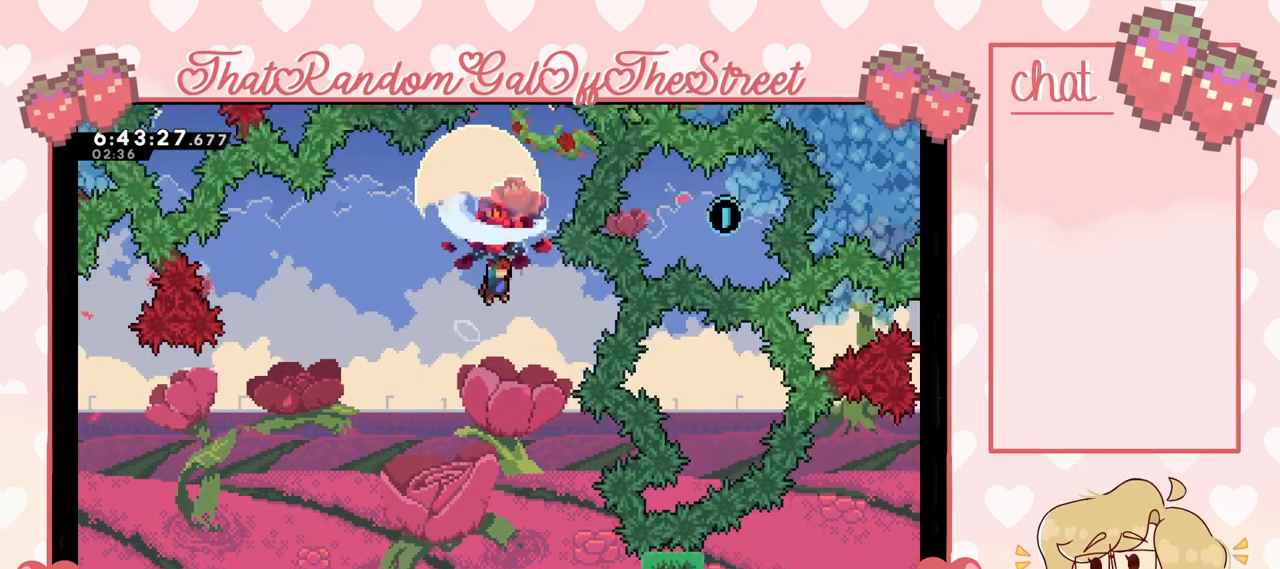
{"buttons": [], "left_stick": "right", "right_stick": "center", "events": [[100, "L2", "up"], [133, "left_stick", "left"], [400, "left_stick", "center"], [500, "left_stick", "right"]]}
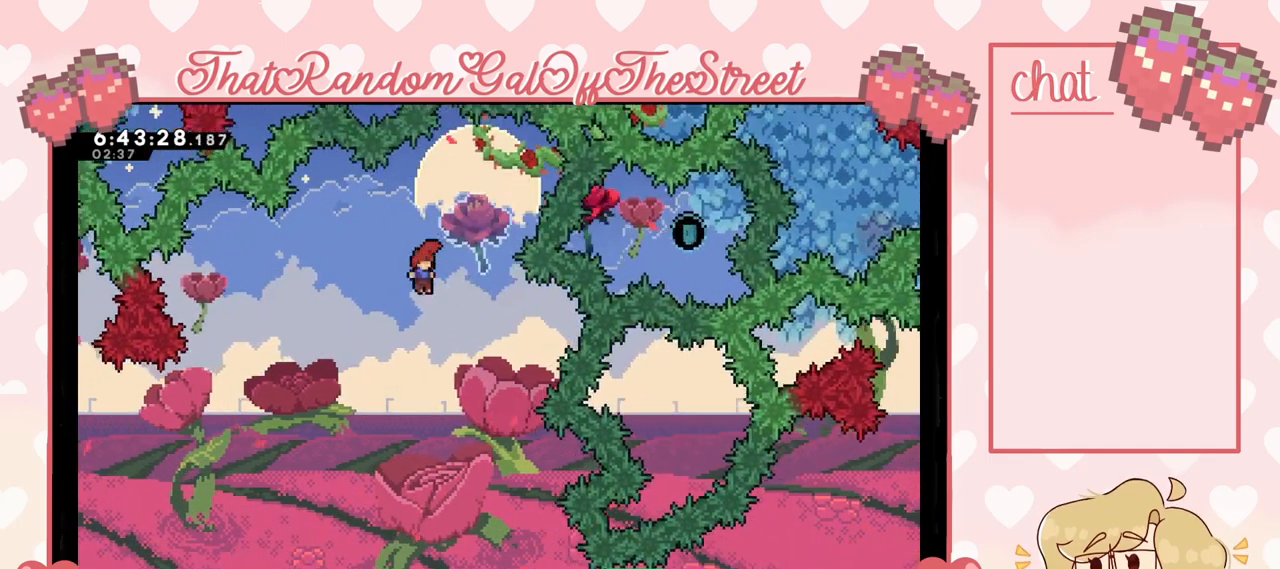
{"buttons": [], "left_stick": "center", "right_stick": "center", "events": [[400, "left_stick", "center"]]}
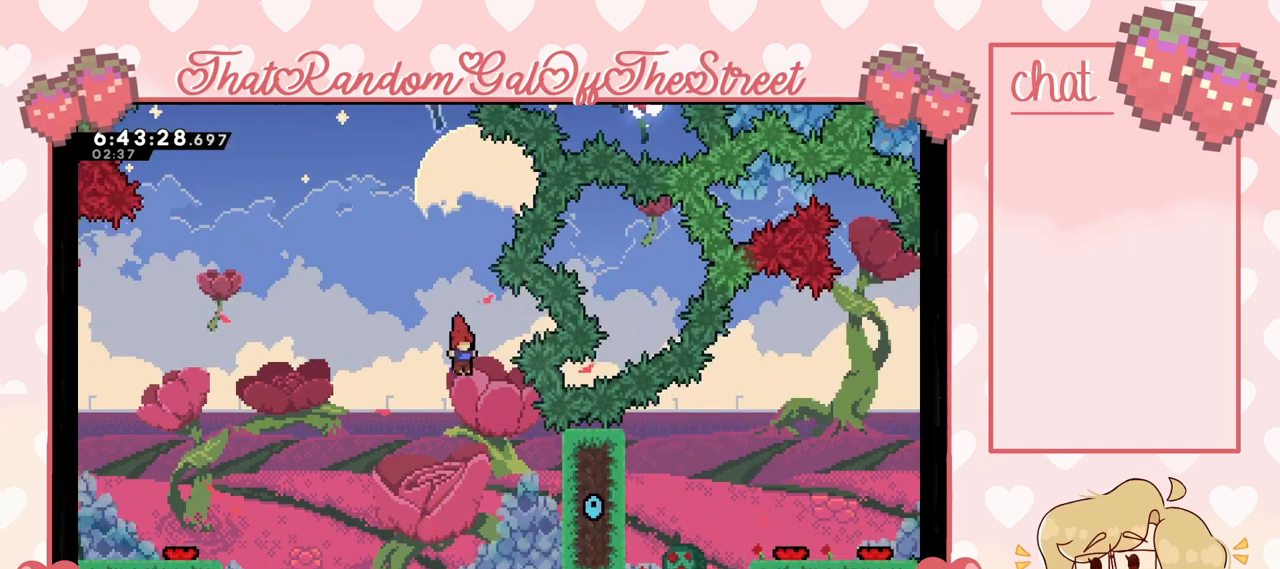
{"buttons": ["L2"], "left_stick": "right", "right_stick": "center", "events": [[67, "left_stick", "right"], [300, "L2", "down"]]}
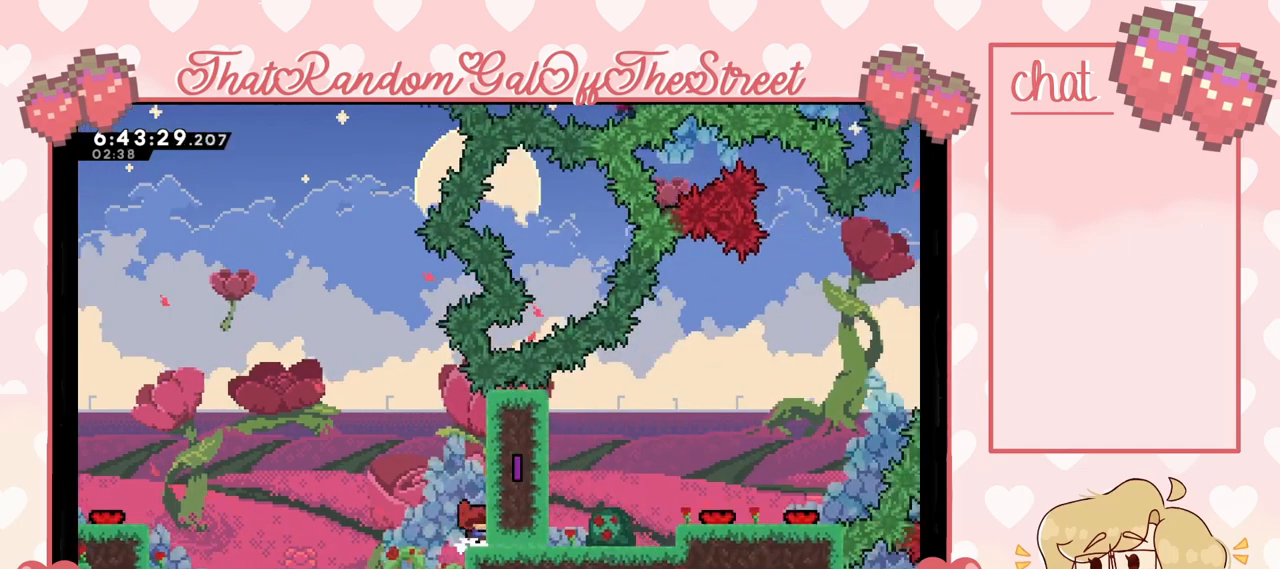
{"buttons": [], "left_stick": "right", "right_stick": "center", "events": [[267, "L2", "up"]]}
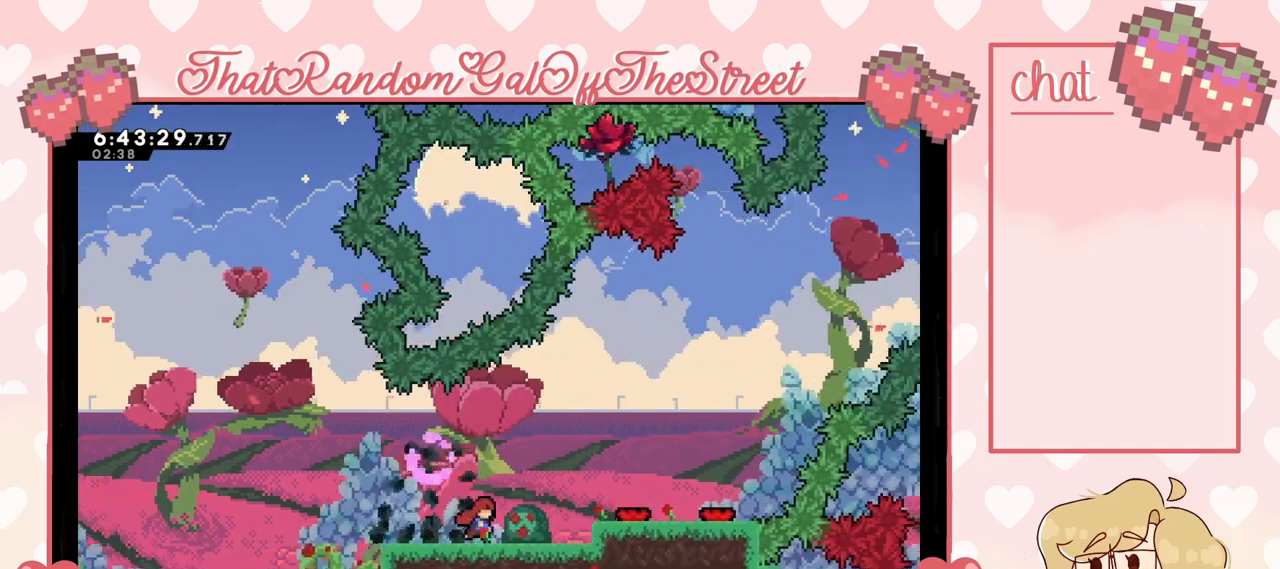
{"buttons": [], "left_stick": "center", "right_stick": "center", "events": [[167, "A", "down"], [267, "A", "up"], [433, "left_stick", "center"]]}
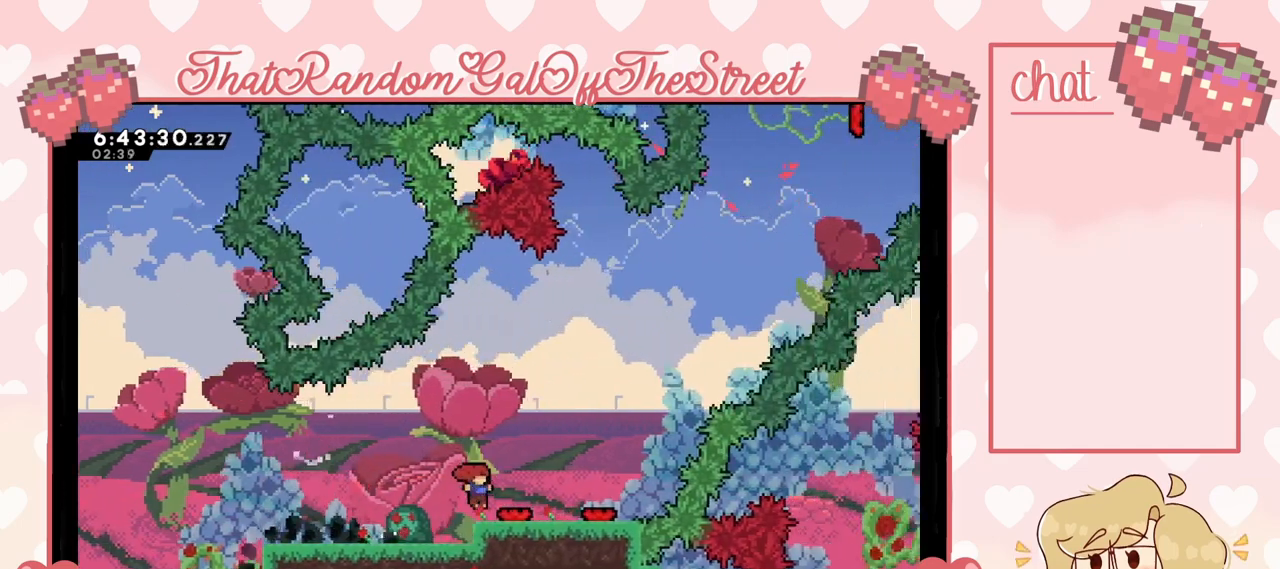
{"buttons": [], "left_stick": "right", "right_stick": "center", "events": [[467, "left_stick", "right"]]}
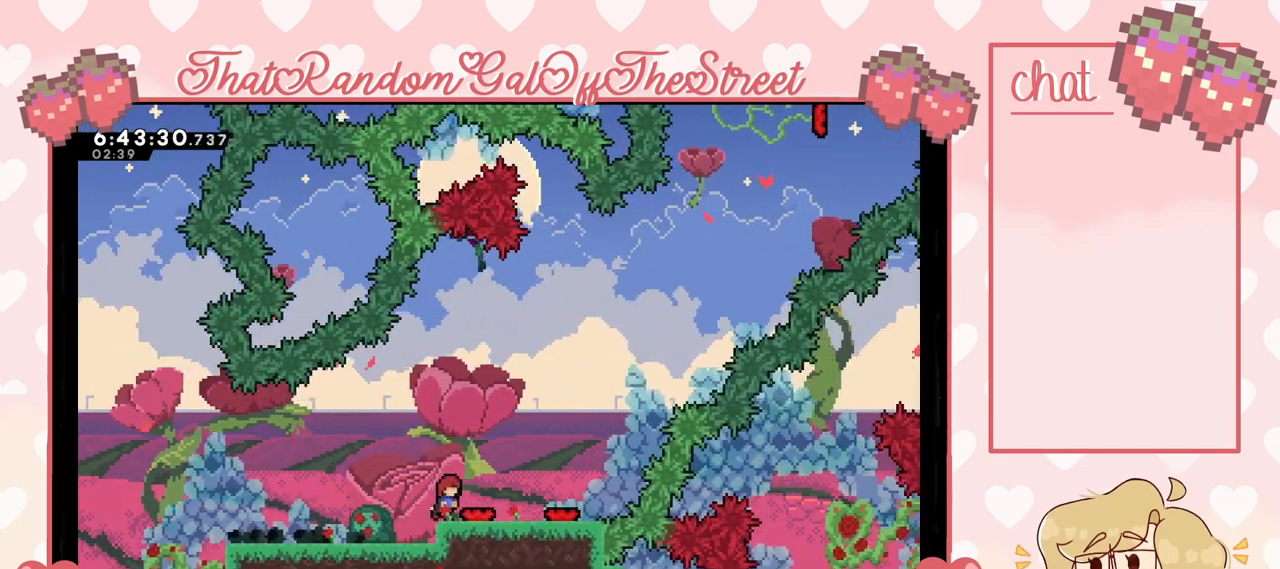
{"buttons": ["L2"], "left_stick": "center", "right_stick": "center", "events": [[200, "left_stick", "center"], [367, "L2", "down"]]}
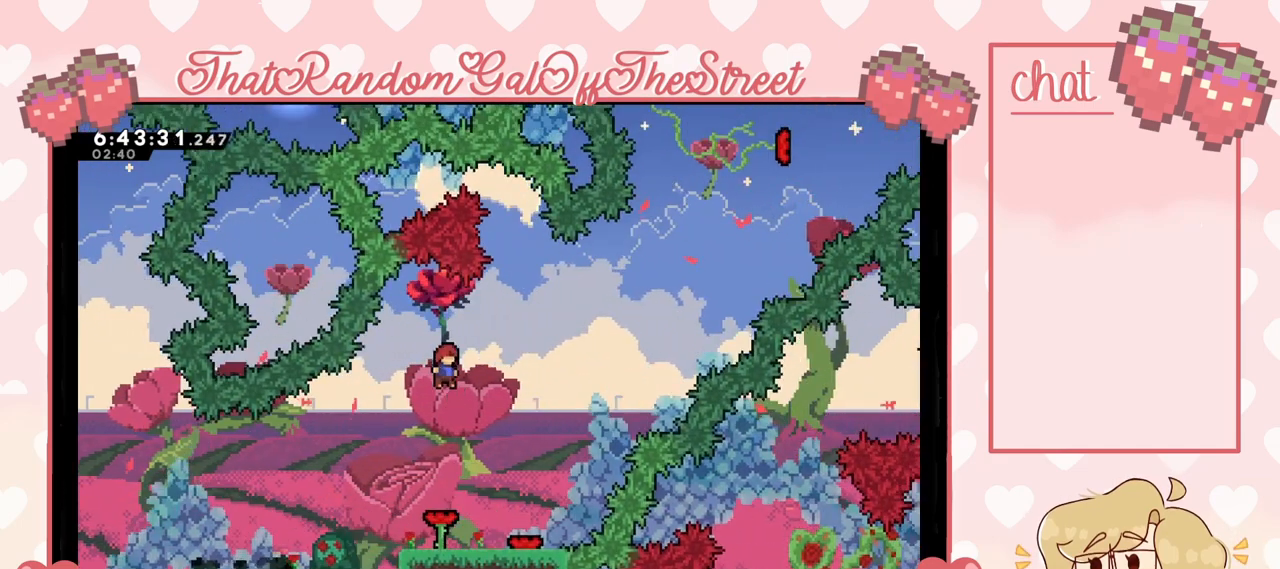
{"buttons": ["L2"], "left_stick": "center", "right_stick": "center", "events": []}
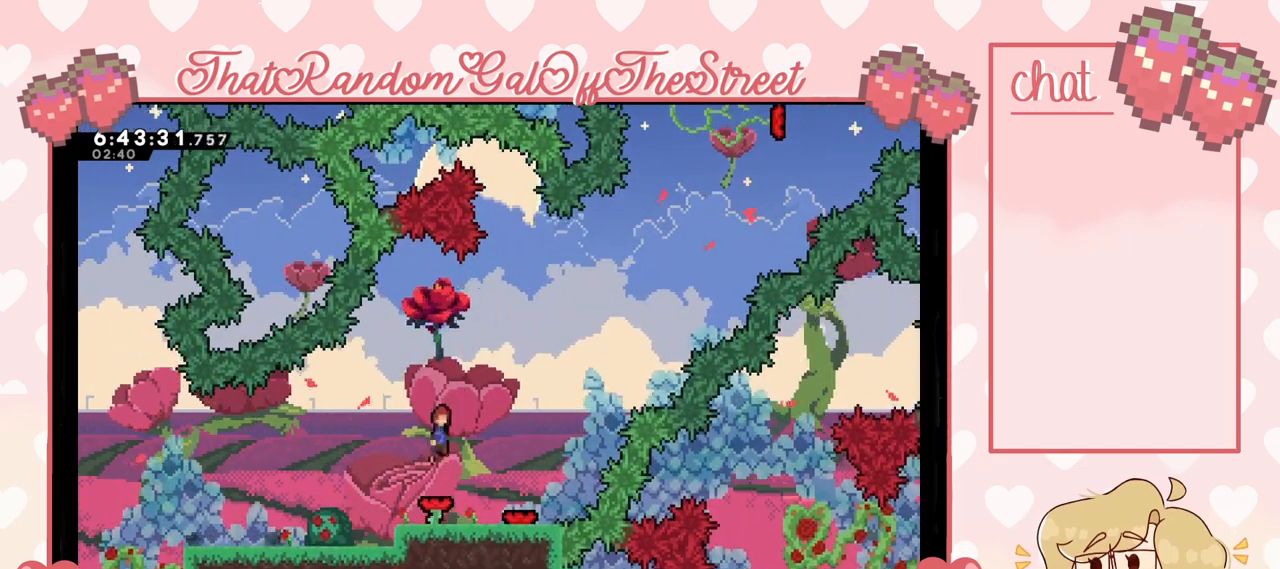
{"buttons": ["L2"], "left_stick": "right", "right_stick": "center", "events": [[200, "left_stick", "right"]]}
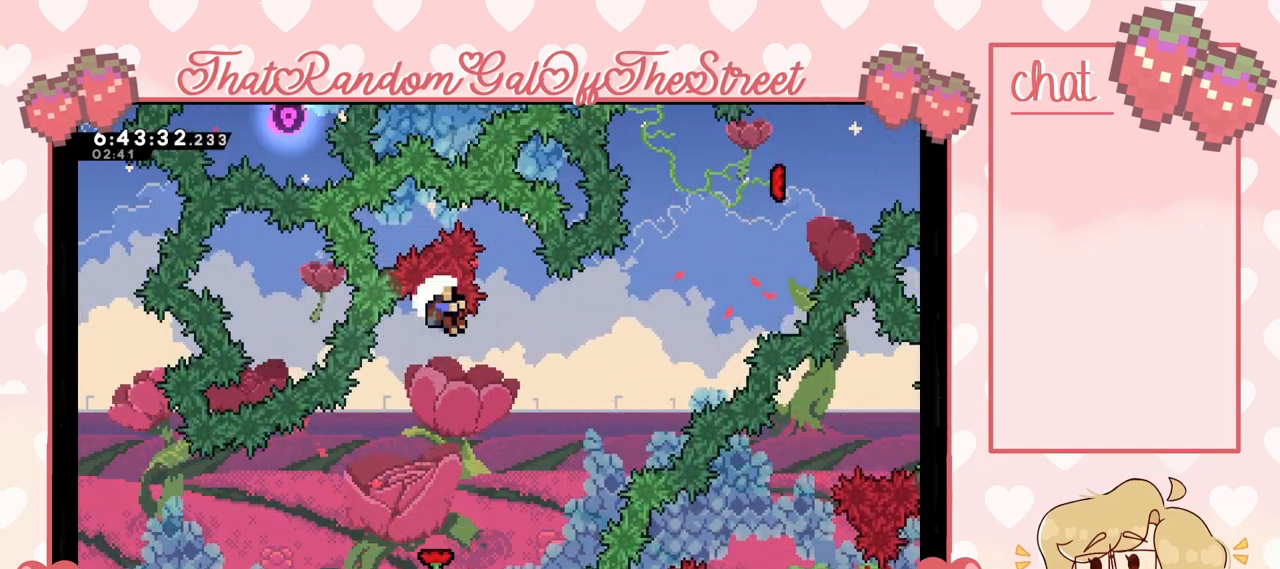
{"buttons": ["A", "B", "X", "Y", "L2"], "left_stick": "center", "right_stick": "center", "events": [[200, "left_stick", "center"], [433, "A", "down"], [467, "B", "down"], [467, "X", "down"], [467, "Y", "down"]]}
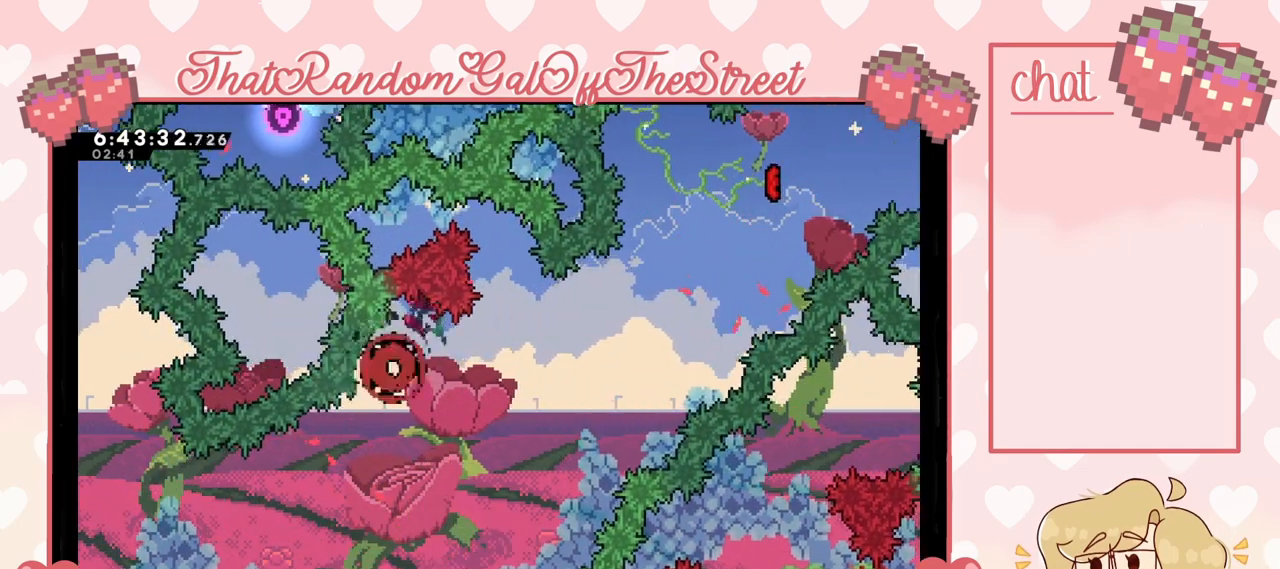
{"buttons": ["L2"], "left_stick": "center", "right_stick": "center", "events": [[133, "A", "up"], [167, "B", "up"], [167, "X", "up"], [167, "Y", "up"], [267, "Y", "down"], [300, "A", "down"], [300, "B", "down"], [300, "X", "down"], [433, "A", "up"], [433, "B", "up"], [433, "X", "up"], [433, "Y", "up"]]}
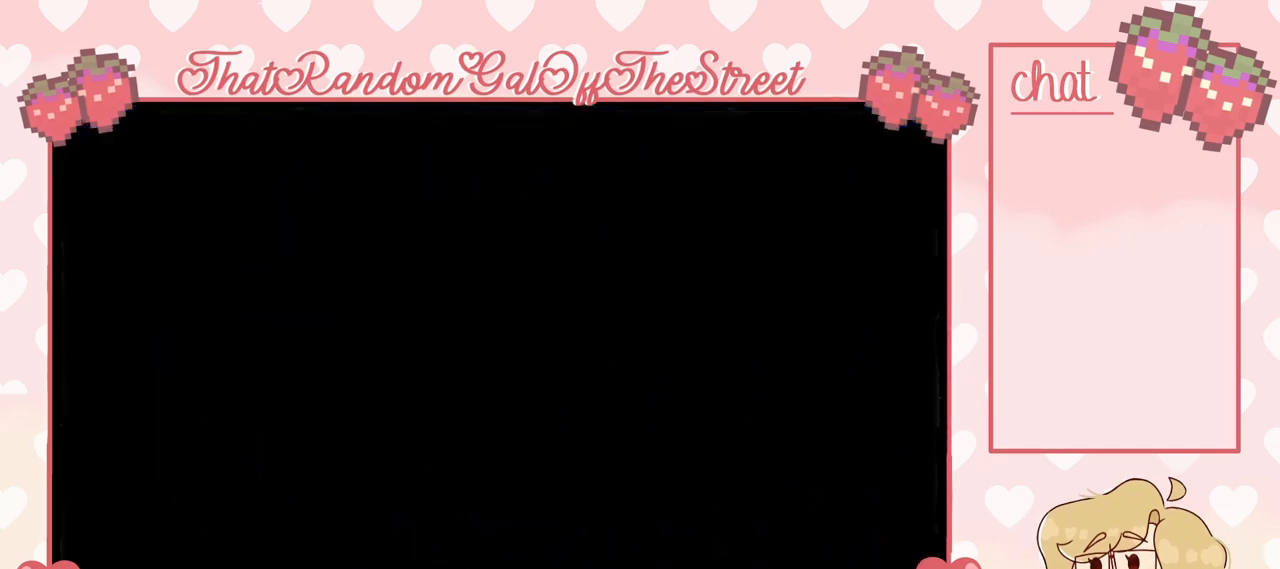
{"buttons": [], "left_stick": "center", "right_stick": "center", "events": [[133, "L2", "up"]]}
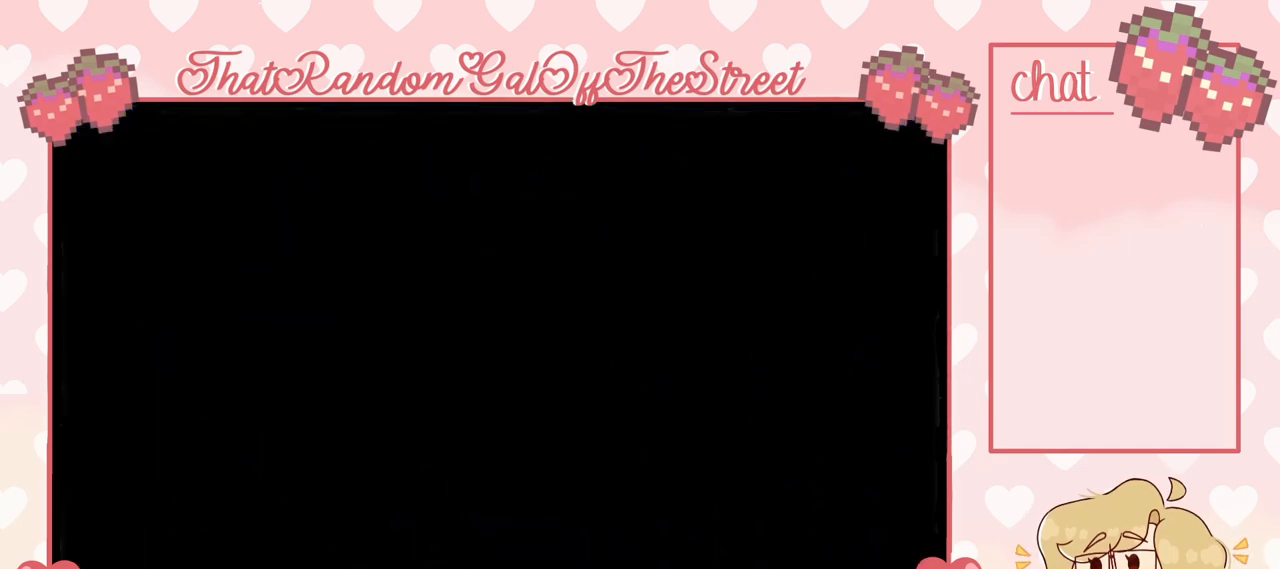
{"buttons": [], "left_stick": "center", "right_stick": "center", "events": []}
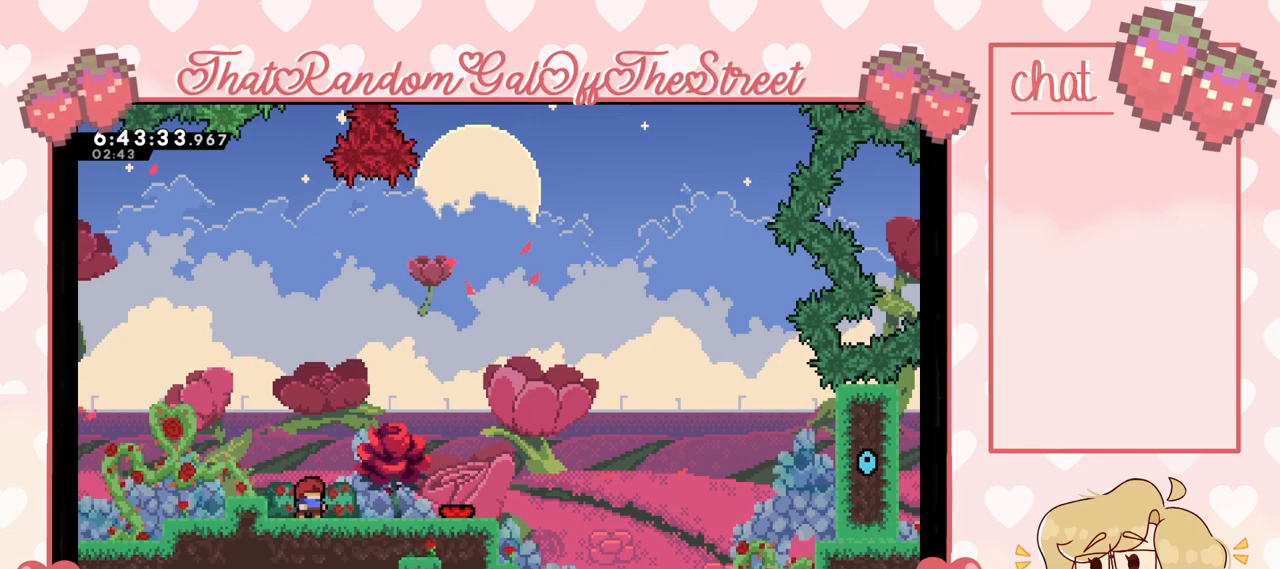
{"buttons": ["L2"], "left_stick": "right", "right_stick": "center", "events": [[33, "left_stick", "right"], [500, "L2", "down"]]}
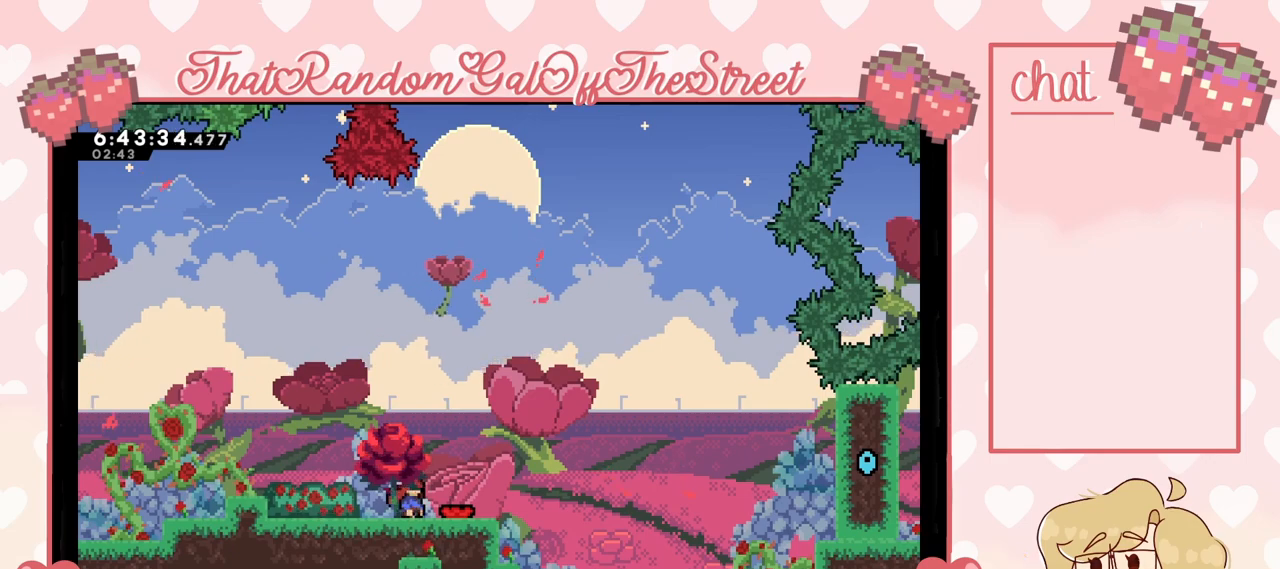
{"buttons": ["L2"], "left_stick": "right", "right_stick": "center", "events": []}
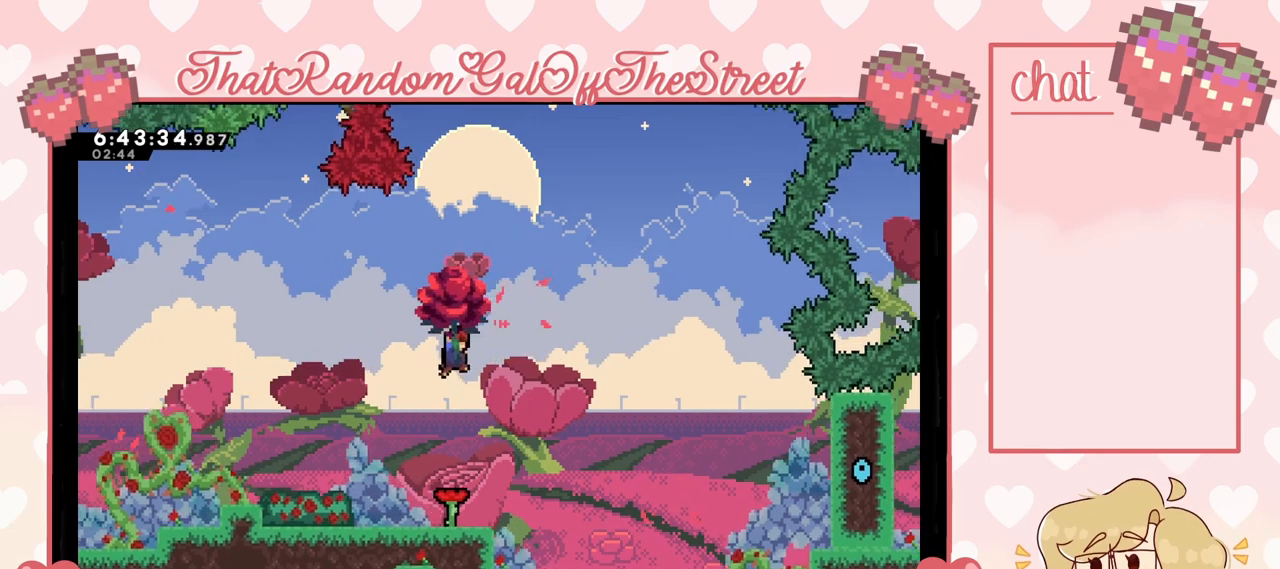
{"buttons": ["L2"], "left_stick": "right", "right_stick": "center", "events": []}
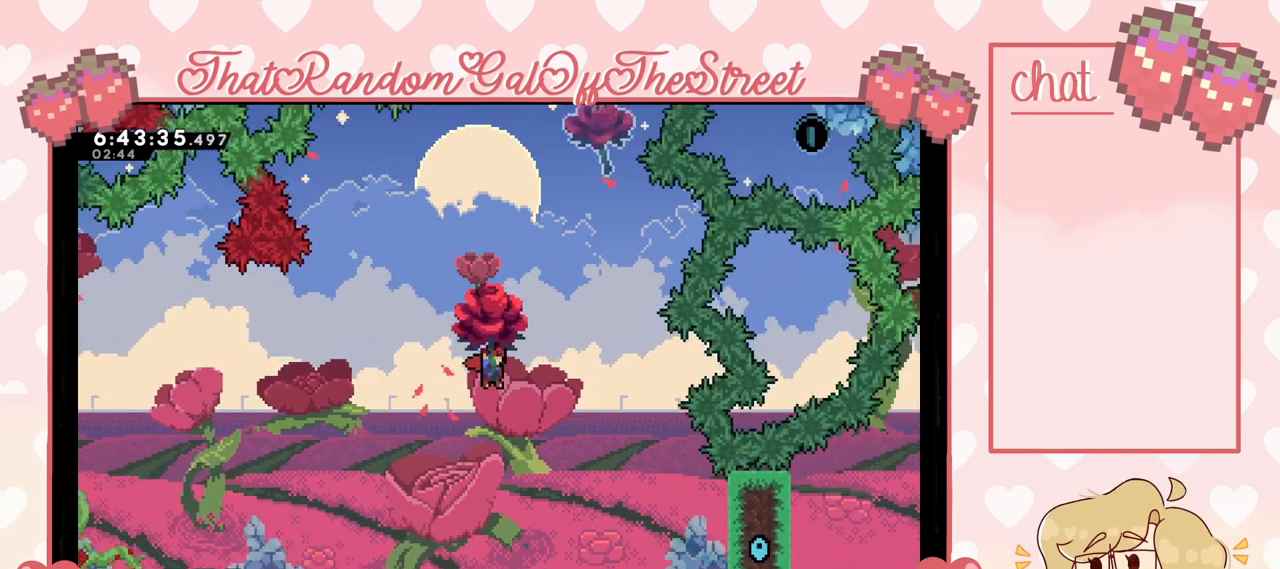
{"buttons": ["X", "L2"], "left_stick": "center", "right_stick": "center", "events": [[367, "X", "down"], [367, "left_stick", "center"]]}
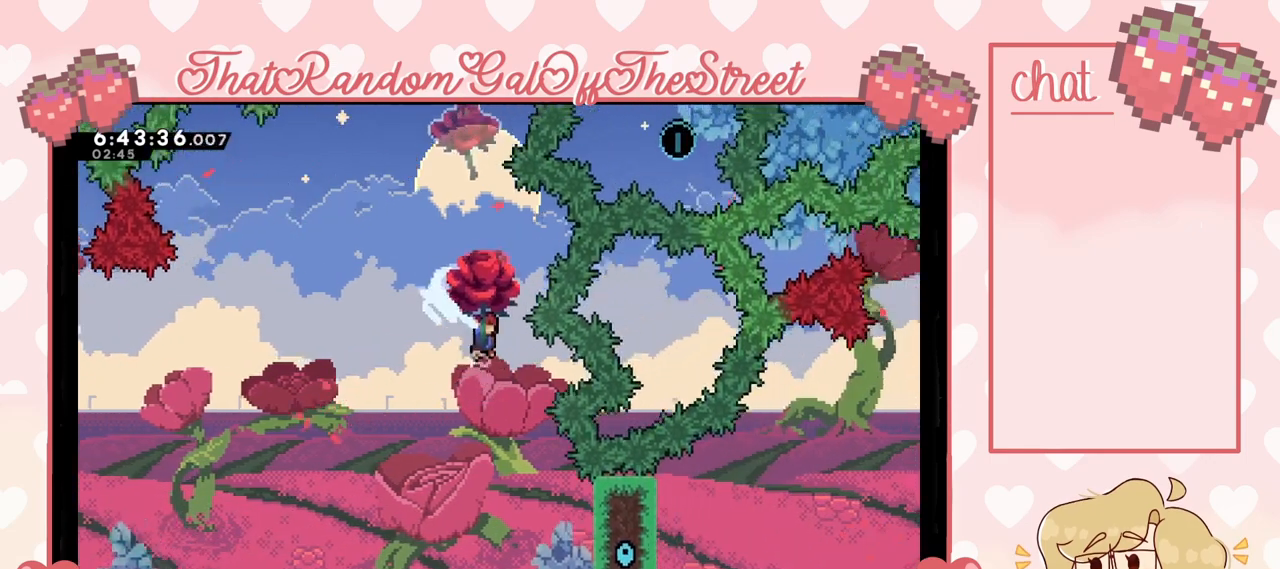
{"buttons": [], "left_stick": "center", "right_stick": "center", "events": [[400, "X", "up"], [500, "L2", "up"]]}